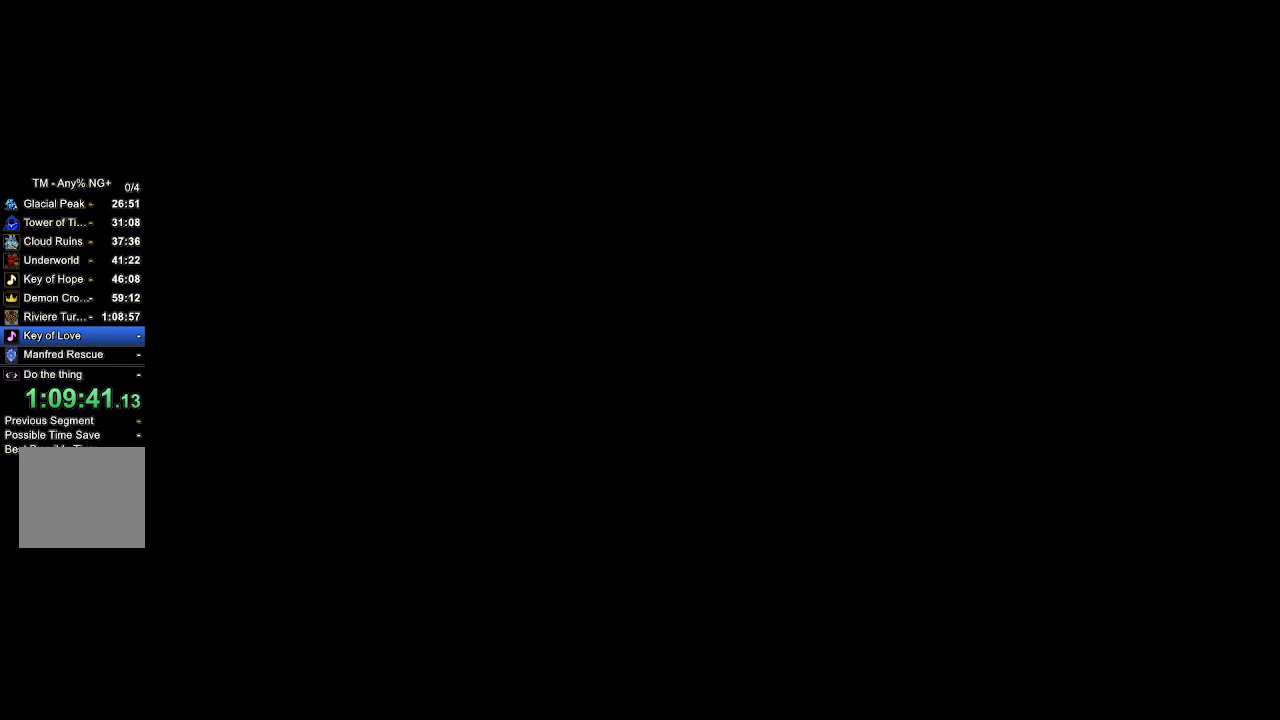
Gameplay with a controller (PlayStation layout); each line is a JSON object with the inputs held at the frame after it. "events" lists button and stick changes between this image and that frame as [ms after this image, input, new state], when the widget could be followed in between. Not read: R1 SELECT START.
{"buttons": [], "left_stick": "center", "right_stick": "center", "events": []}
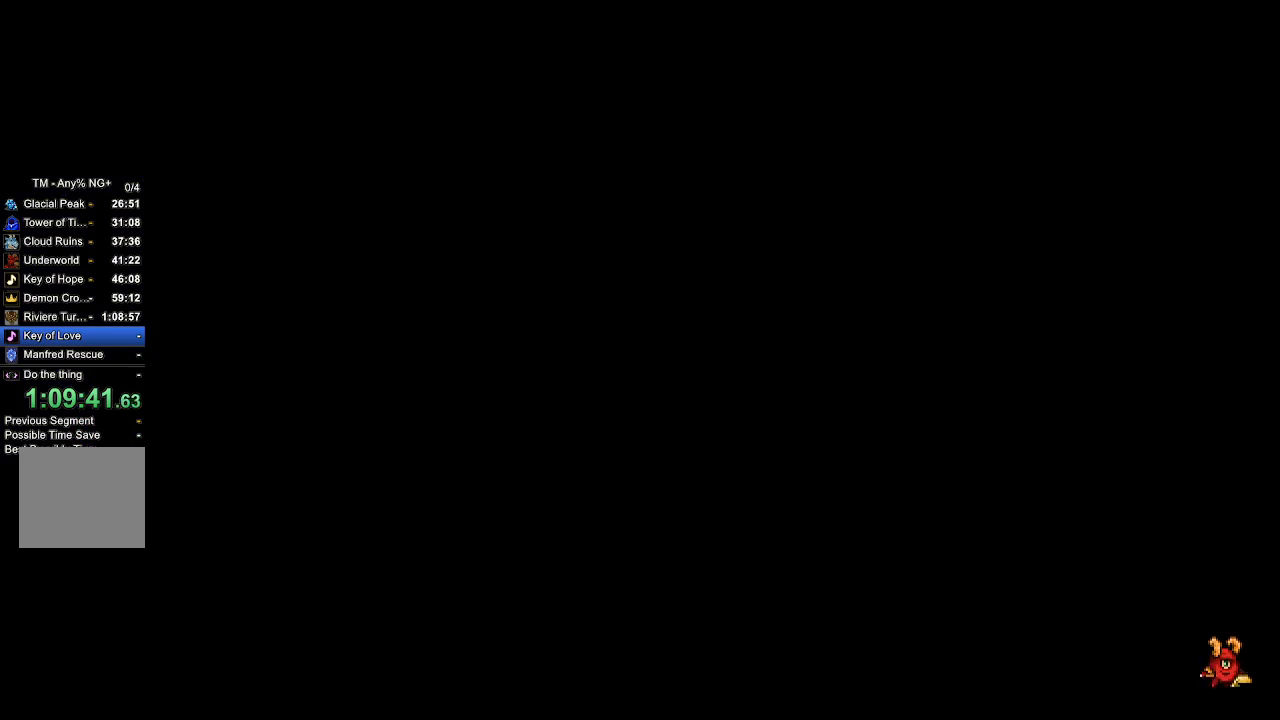
{"buttons": [], "left_stick": "center", "right_stick": "center", "events": []}
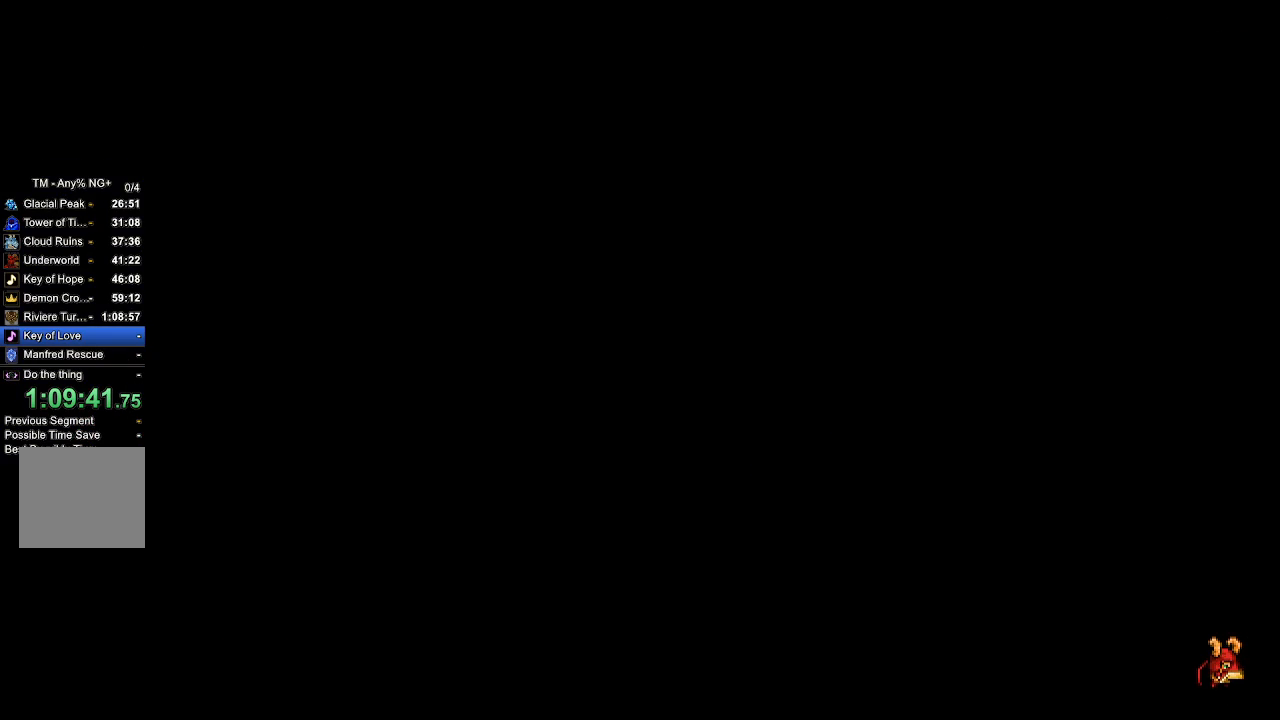
{"buttons": [], "left_stick": "center", "right_stick": "center", "events": []}
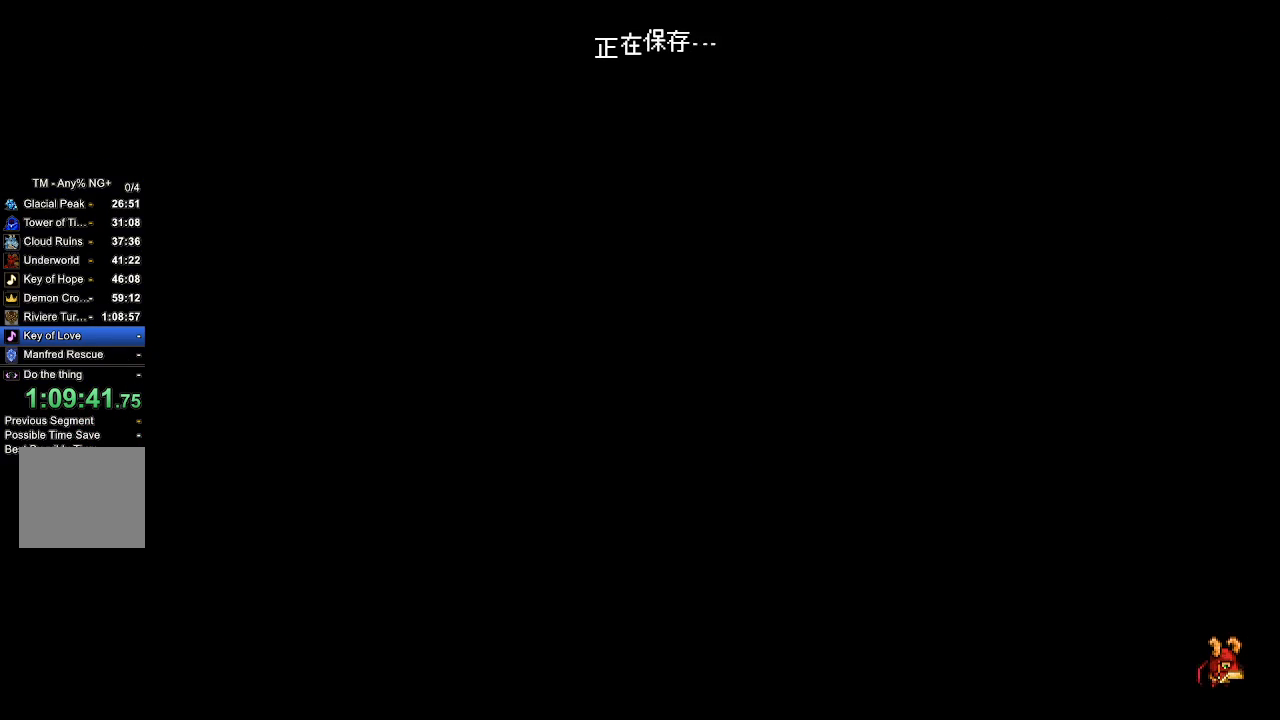
{"buttons": ["DPAD_RIGHT"], "left_stick": "center", "right_stick": "center", "events": [[300, "DPAD_RIGHT", "down"]]}
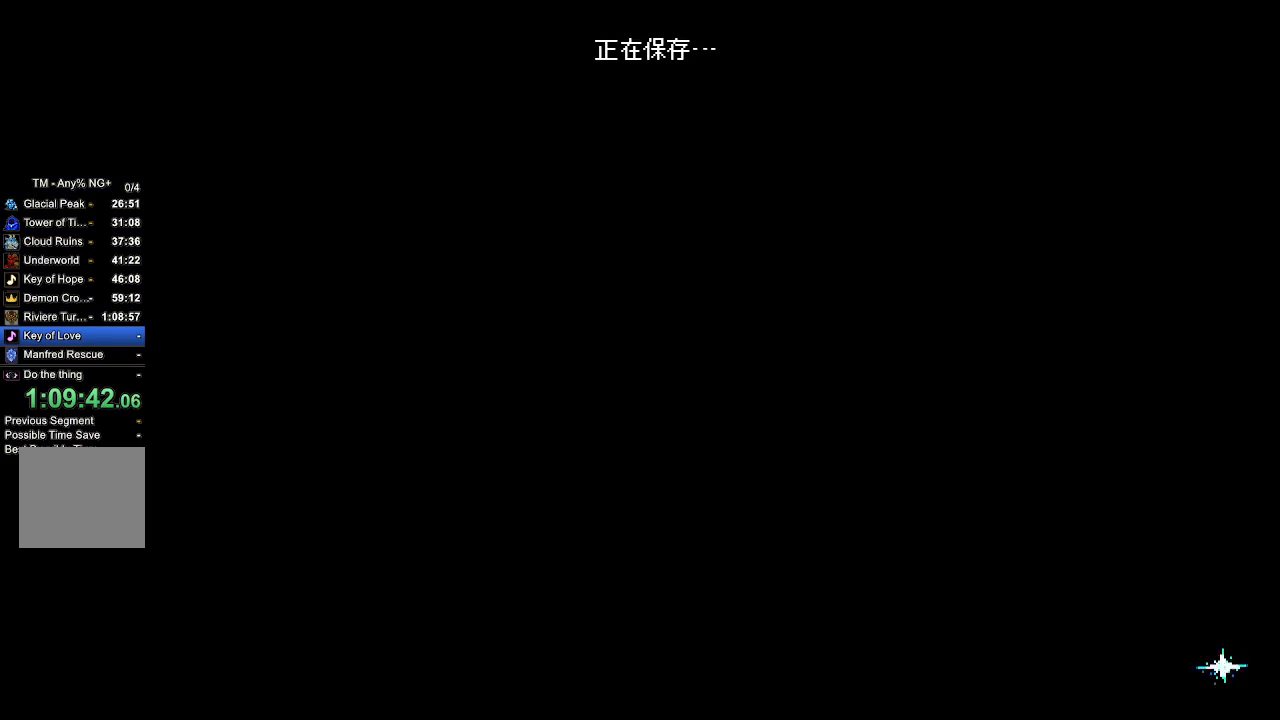
{"buttons": ["DPAD_RIGHT"], "left_stick": "center", "right_stick": "center", "events": []}
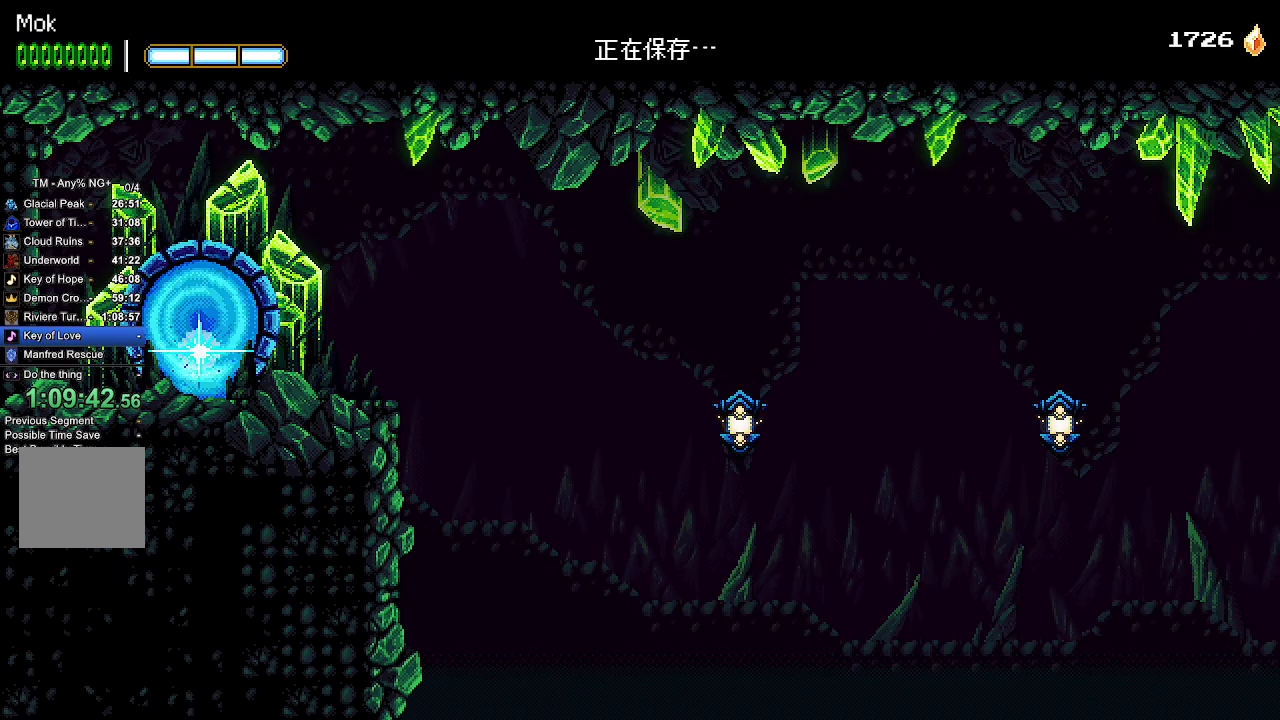
{"buttons": ["DPAD_RIGHT"], "left_stick": "center", "right_stick": "center", "events": []}
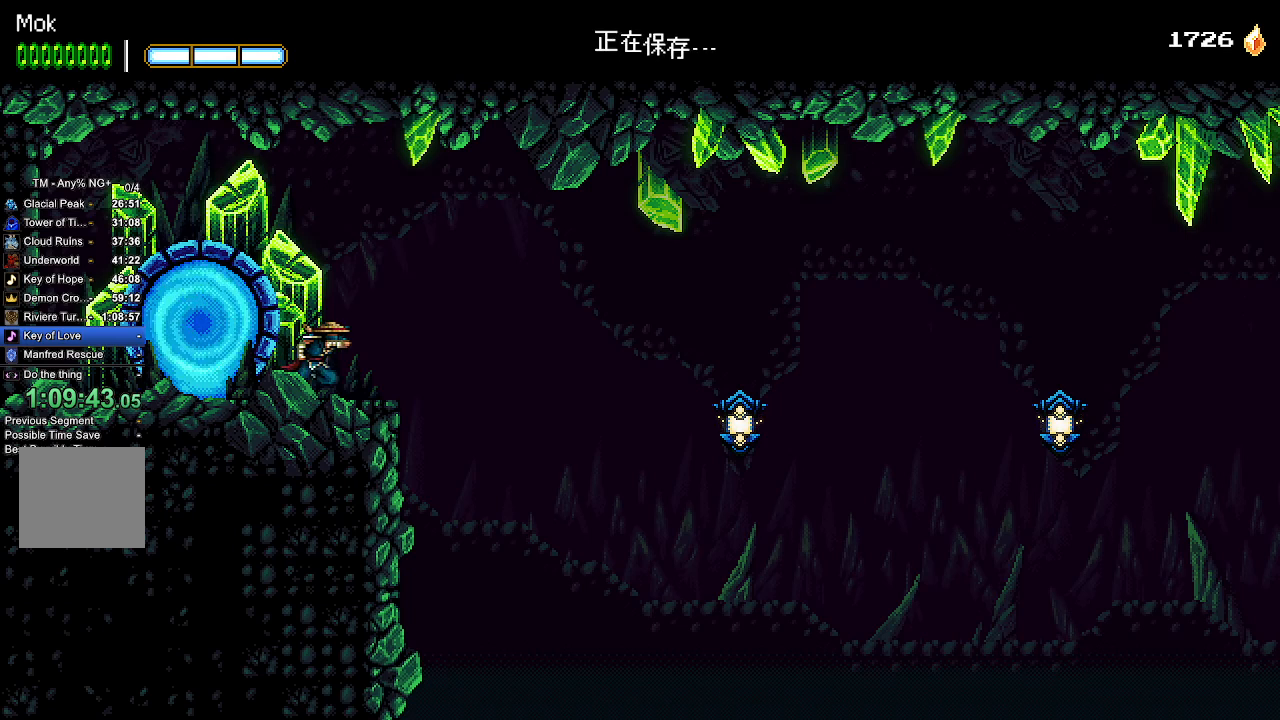
{"buttons": ["DPAD_RIGHT"], "left_stick": "center", "right_stick": "center", "events": [[167, "CROSS", "down"], [300, "CROSS", "up"]]}
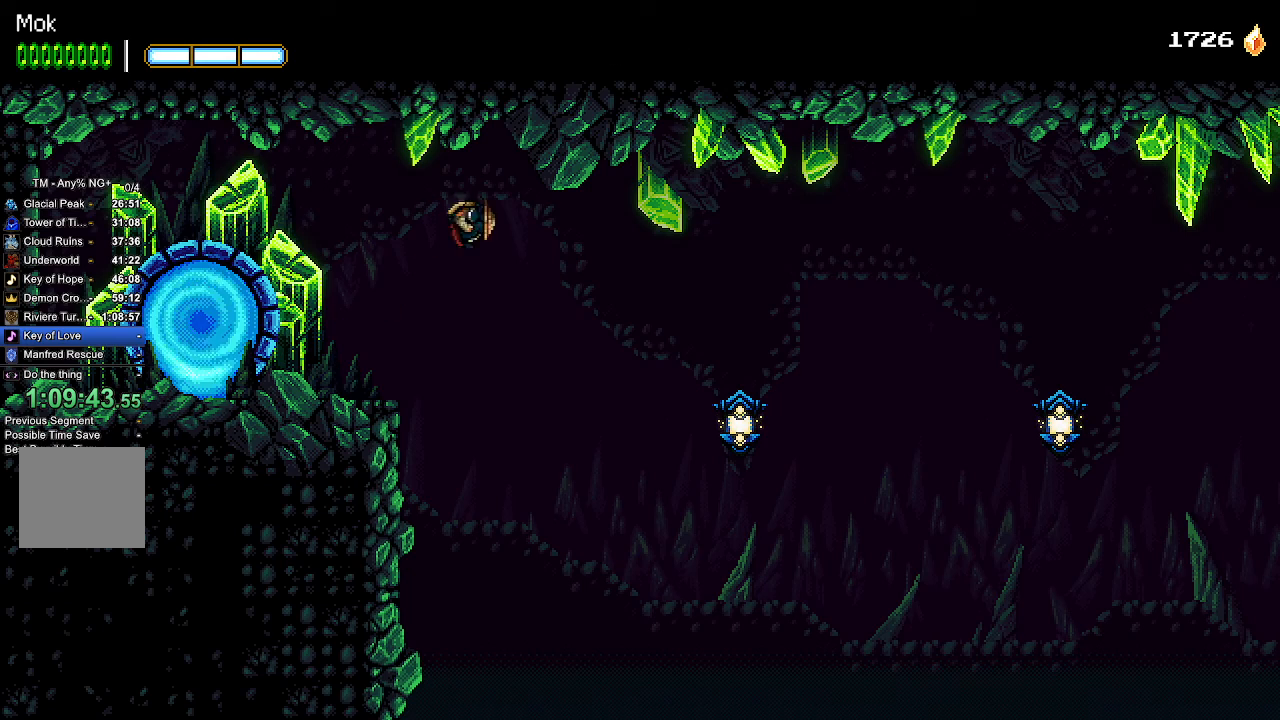
{"buttons": ["L1", "DPAD_RIGHT"], "left_stick": "center", "right_stick": "center", "events": [[400, "L1", "down"]]}
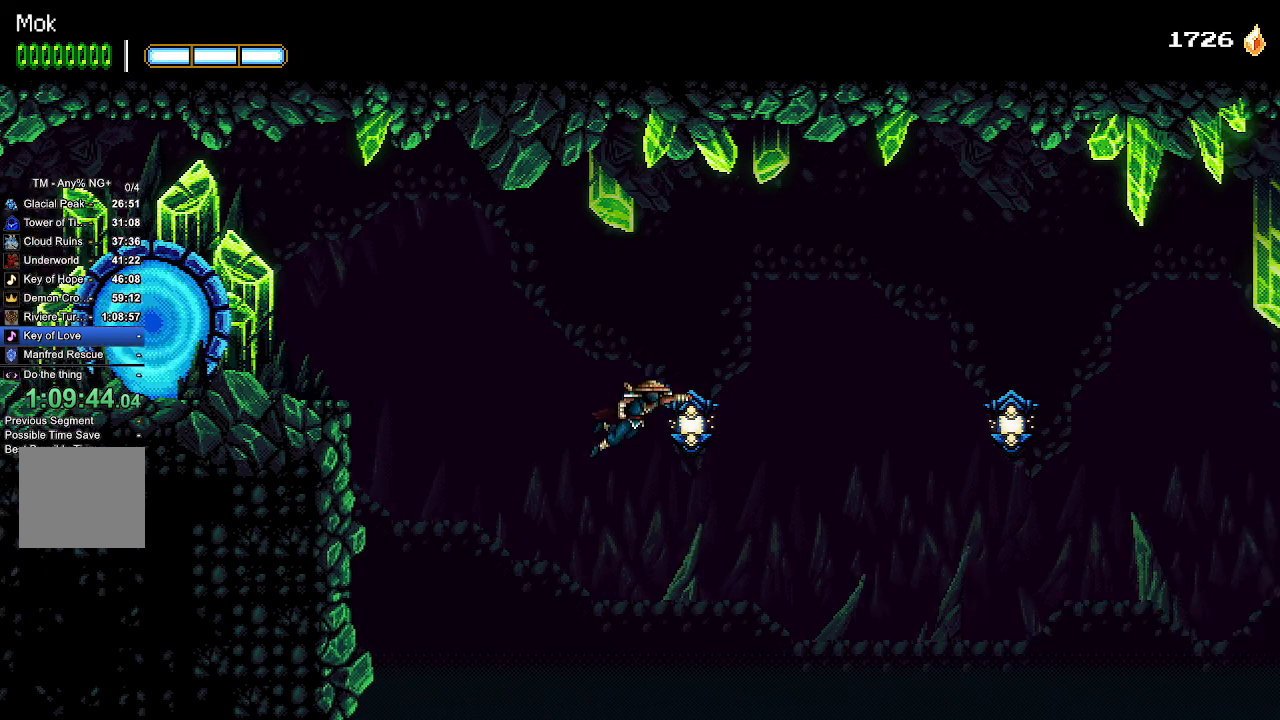
{"buttons": ["L1", "DPAD_RIGHT"], "left_stick": "center", "right_stick": "center", "events": [[33, "L1", "up"], [467, "L1", "down"]]}